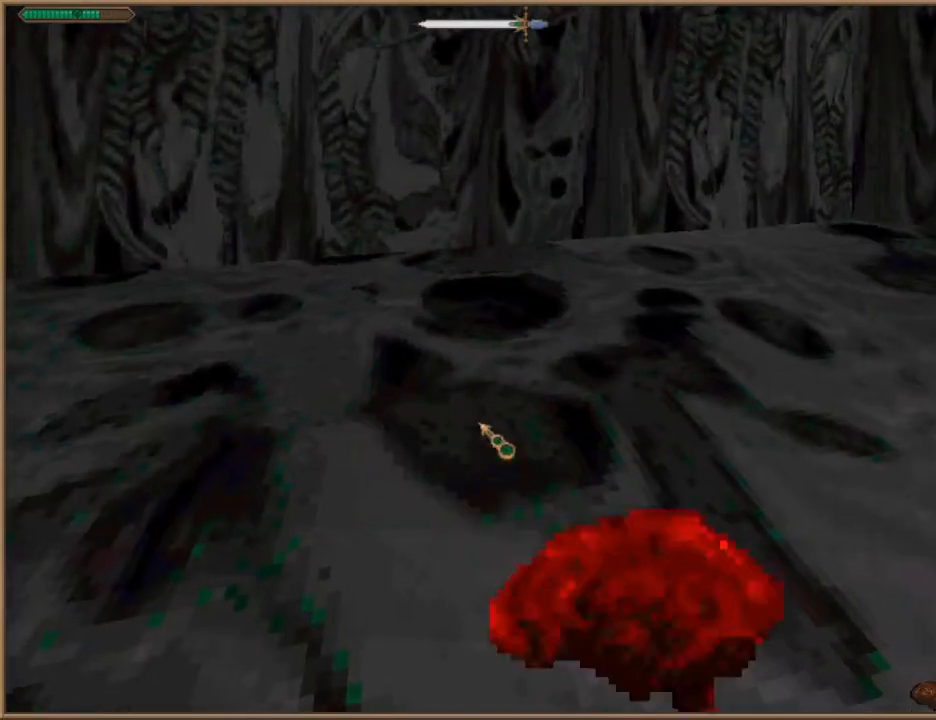
Gameplay with keyboard; each line is a JSON object with the keys held at the frame after it. "events" lists presses ("down") and releases ("up") of "1", "2", "3", "4", "5", "6", "a", "c", "ctrl", "d", "e", "escape", "f", "f10", "f9", "q", "return", "s", "space", "v", "w" and "z" between this image and that frame as [ms after this image, input, new state], when the widget could be followed in between. No other keys are recorded. Mouse input is not recorded.
{"keys": ["w"], "events": [[33, "d", "down"], [167, "w", "down"], [300, "d", "up"]]}
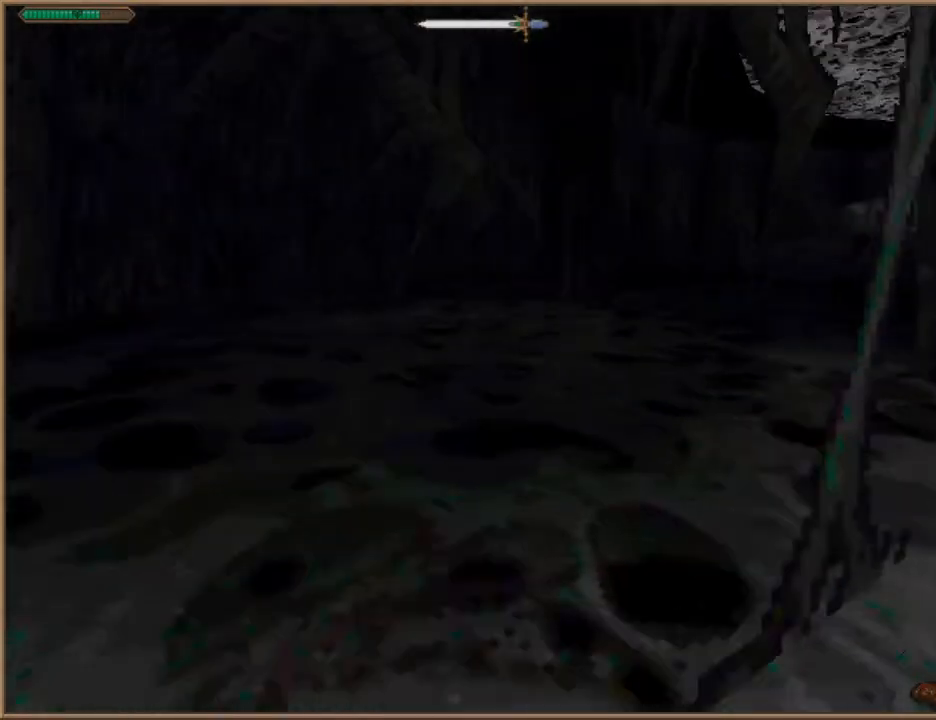
{"keys": ["w"], "events": []}
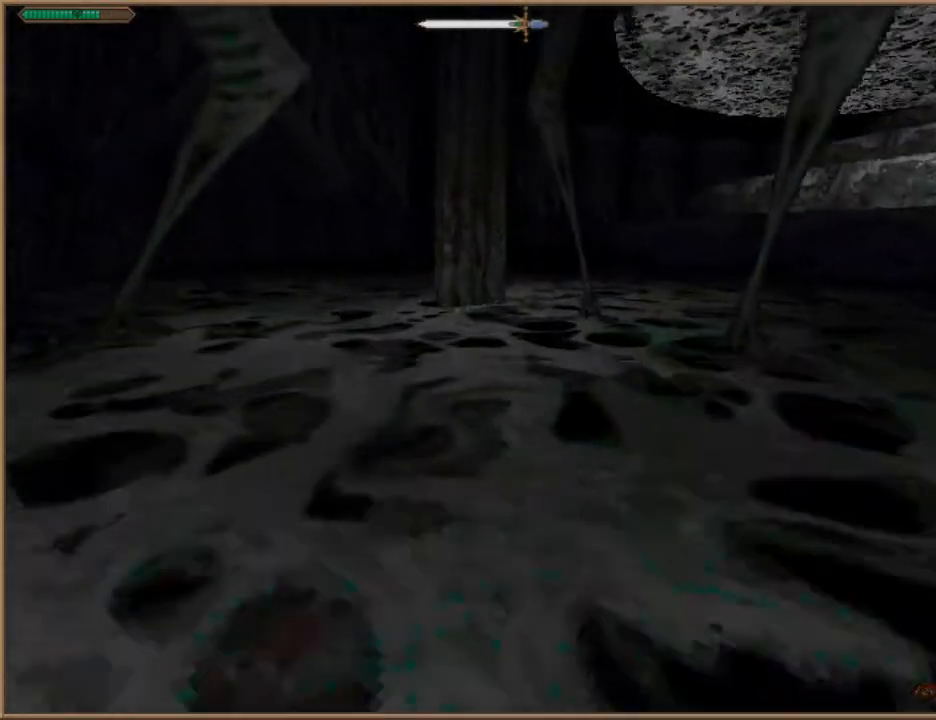
{"keys": ["d", "w"], "events": [[433, "d", "down"]]}
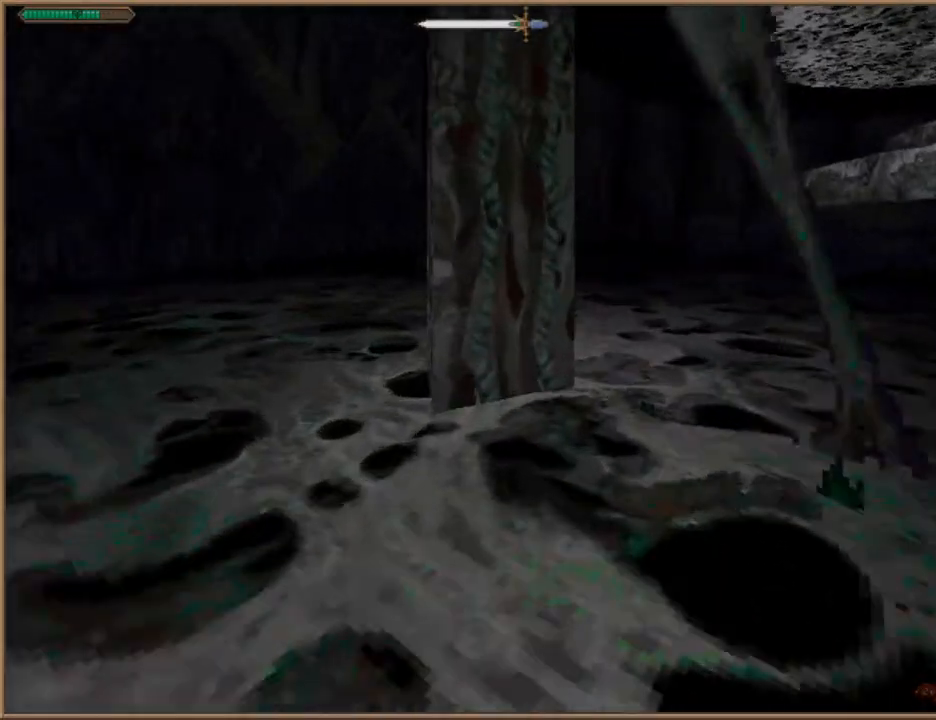
{"keys": ["w"], "events": [[133, "d", "up"]]}
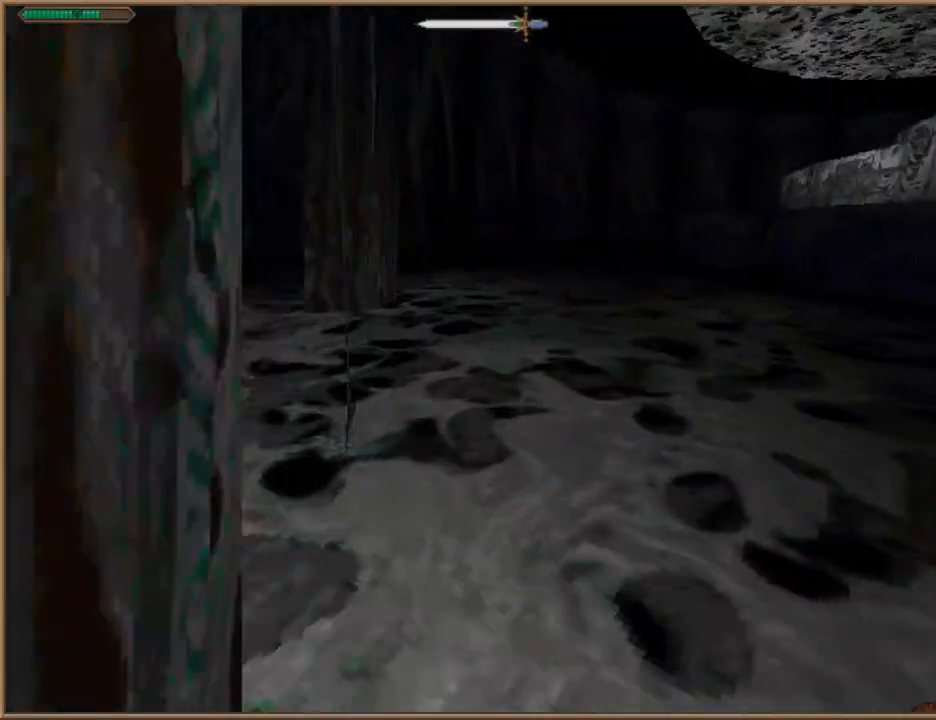
{"keys": ["w"], "events": []}
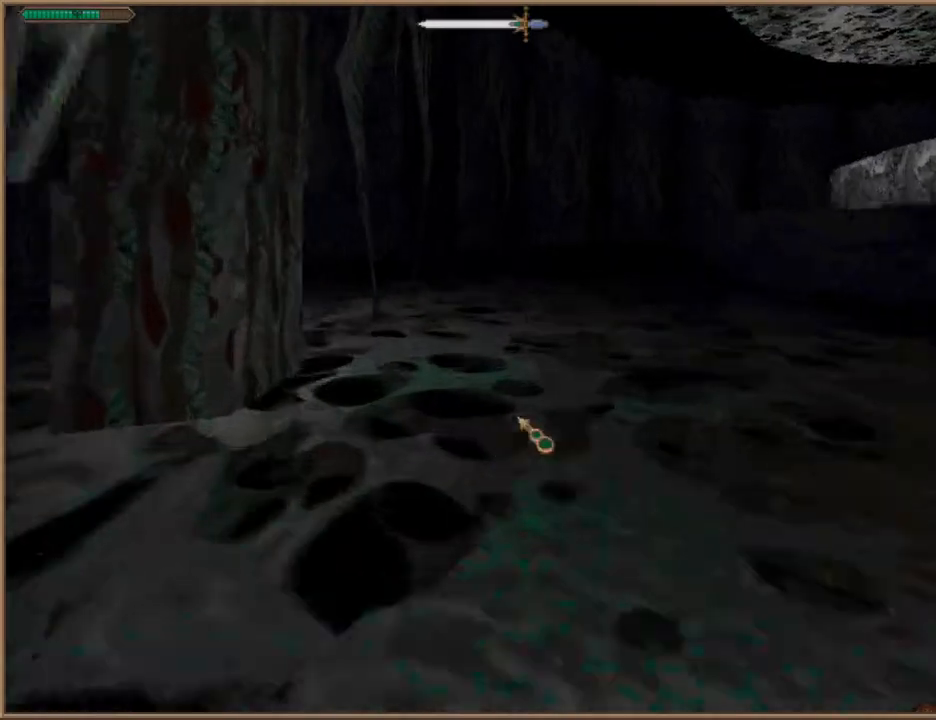
{"keys": ["w"], "events": []}
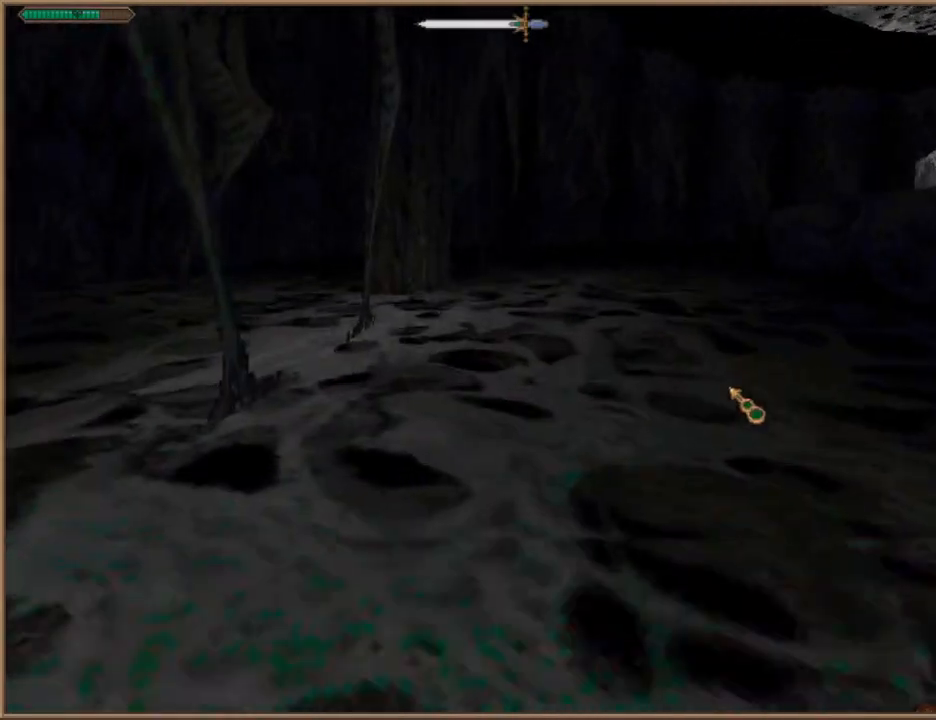
{"keys": ["w"], "events": []}
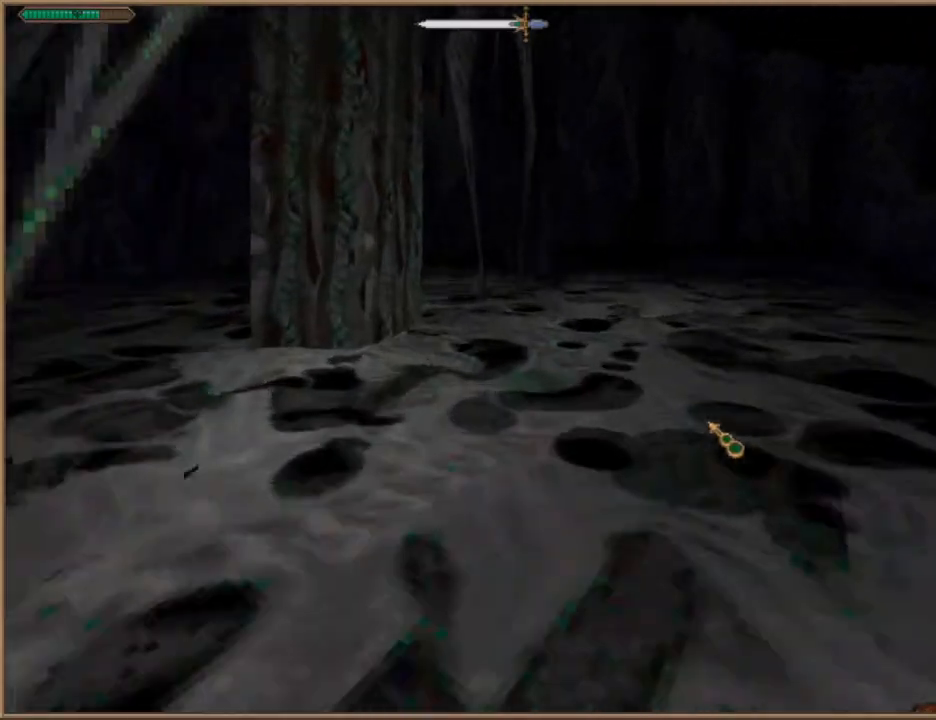
{"keys": ["w"], "events": []}
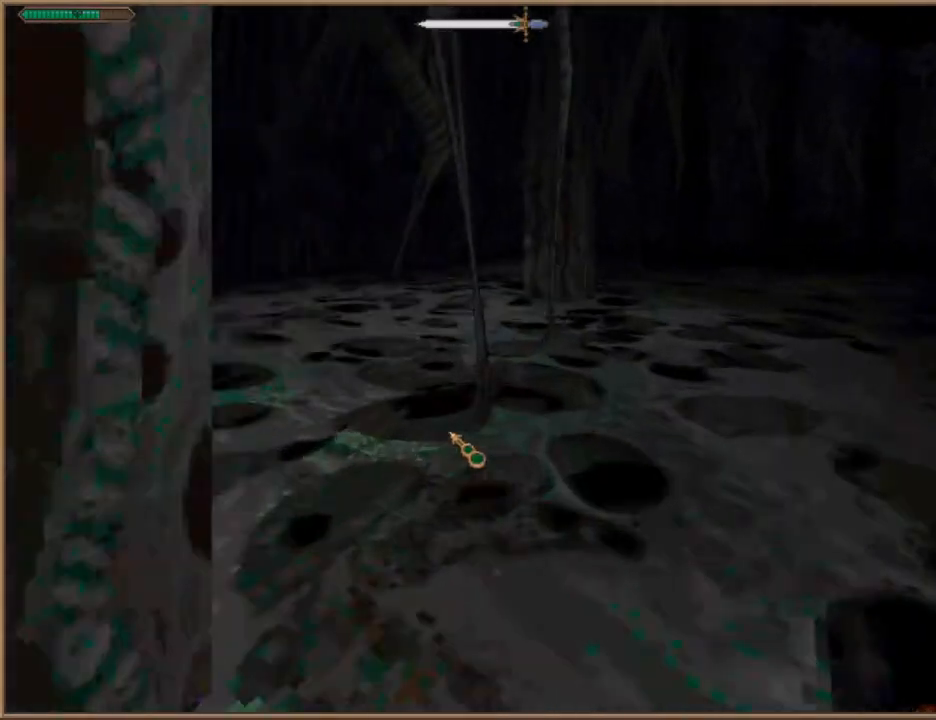
{"keys": ["w"], "events": [[400, "a", "down"], [500, "a", "up"]]}
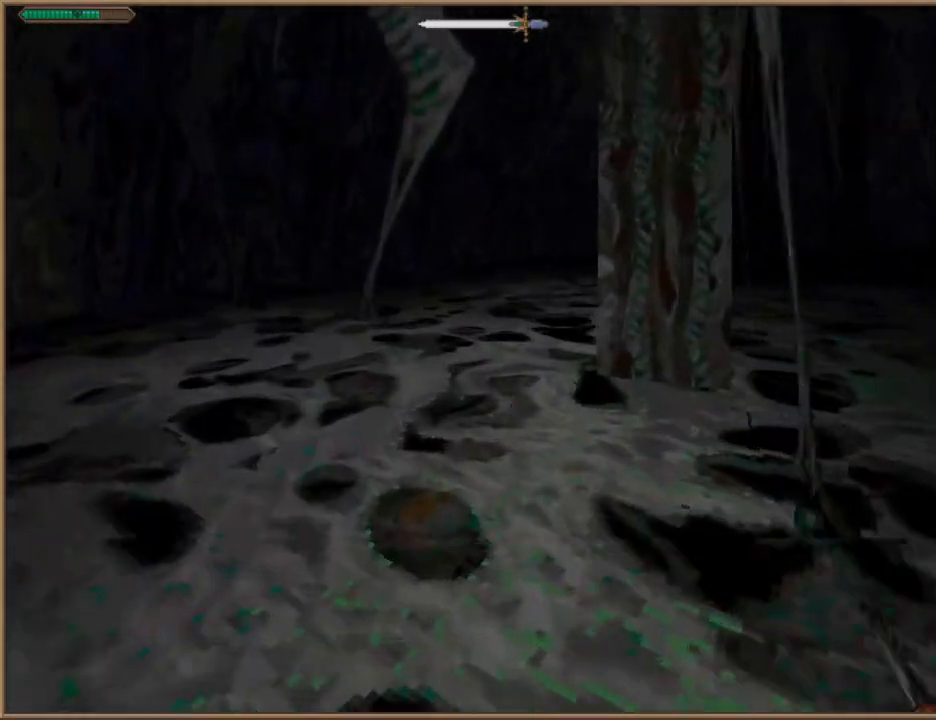
{"keys": ["w"], "events": []}
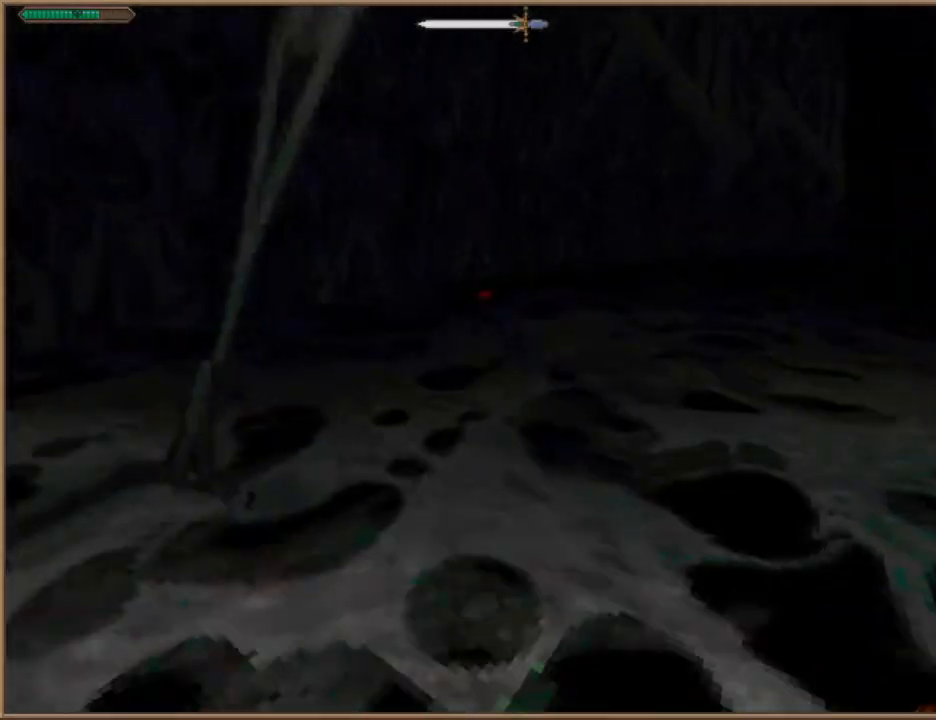
{"keys": ["w"], "events": [[100, "d", "down"], [233, "d", "up"]]}
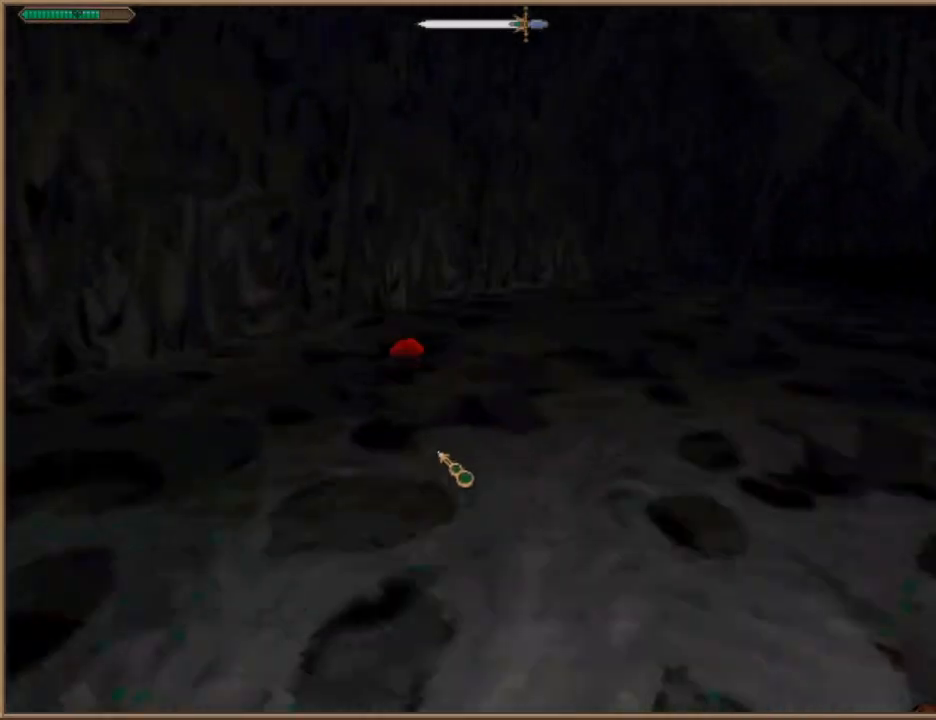
{"keys": [], "events": [[300, "w", "up"]]}
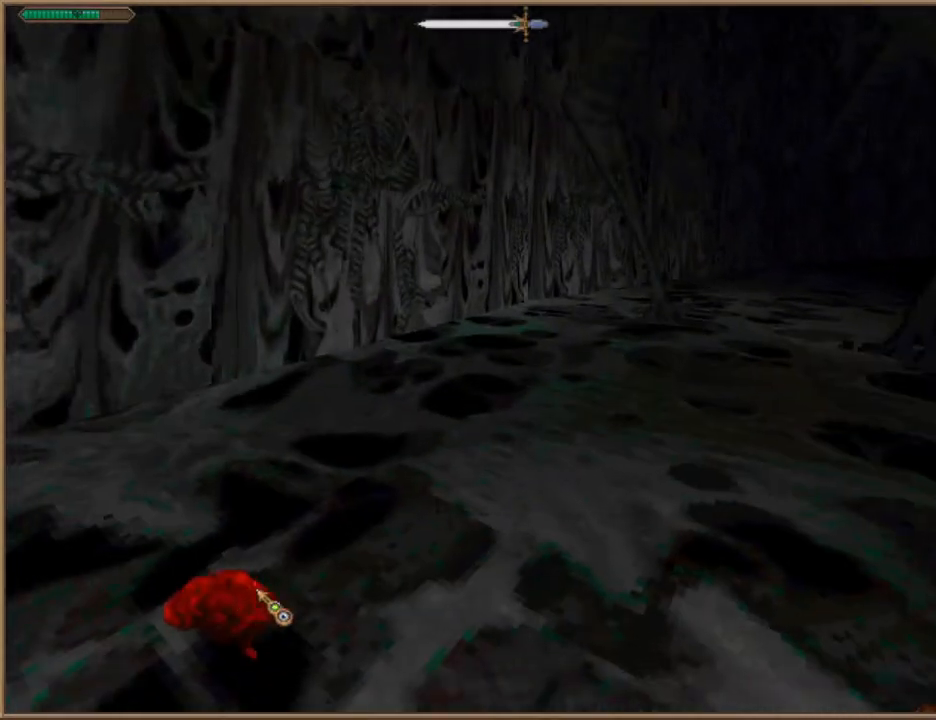
{"keys": ["d", "w"], "events": [[400, "d", "down"], [467, "w", "down"]]}
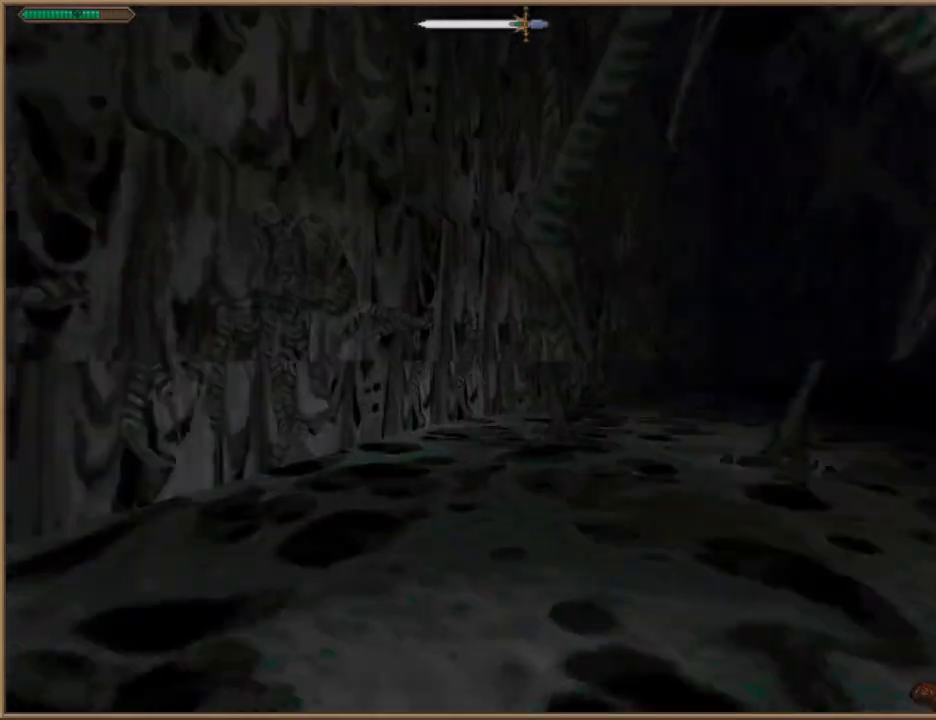
{"keys": ["w"], "events": [[33, "d", "up"]]}
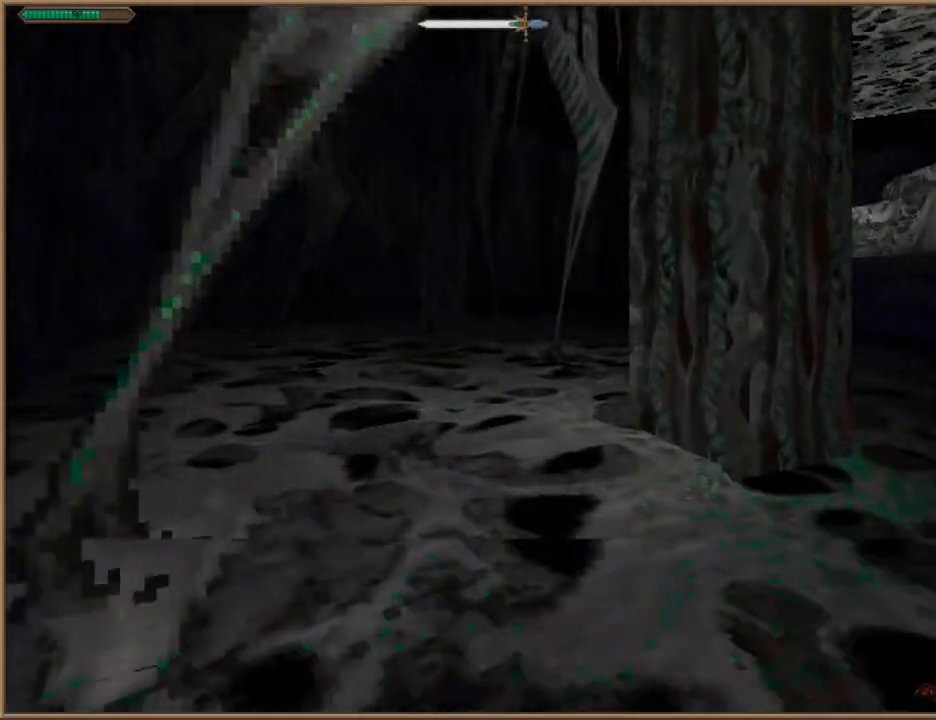
{"keys": ["w"], "events": []}
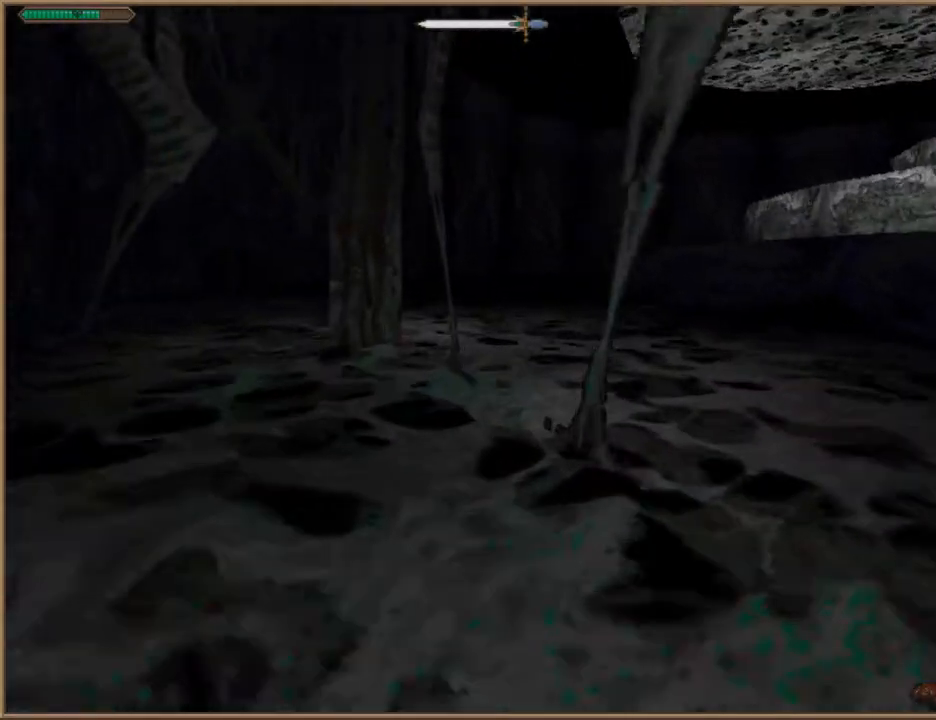
{"keys": ["w"], "events": []}
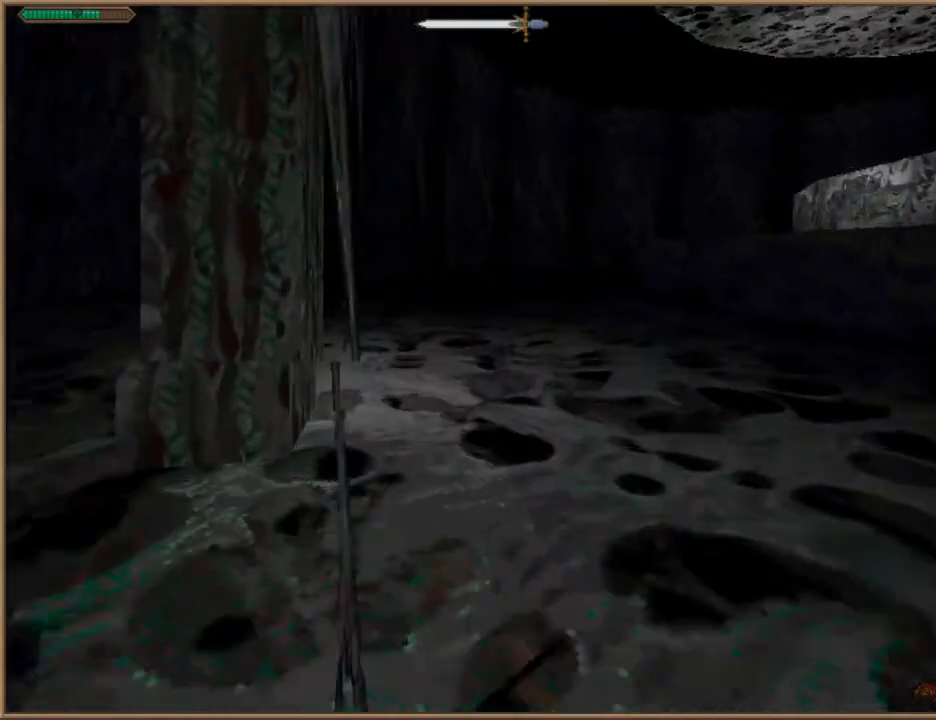
{"keys": ["w"], "events": []}
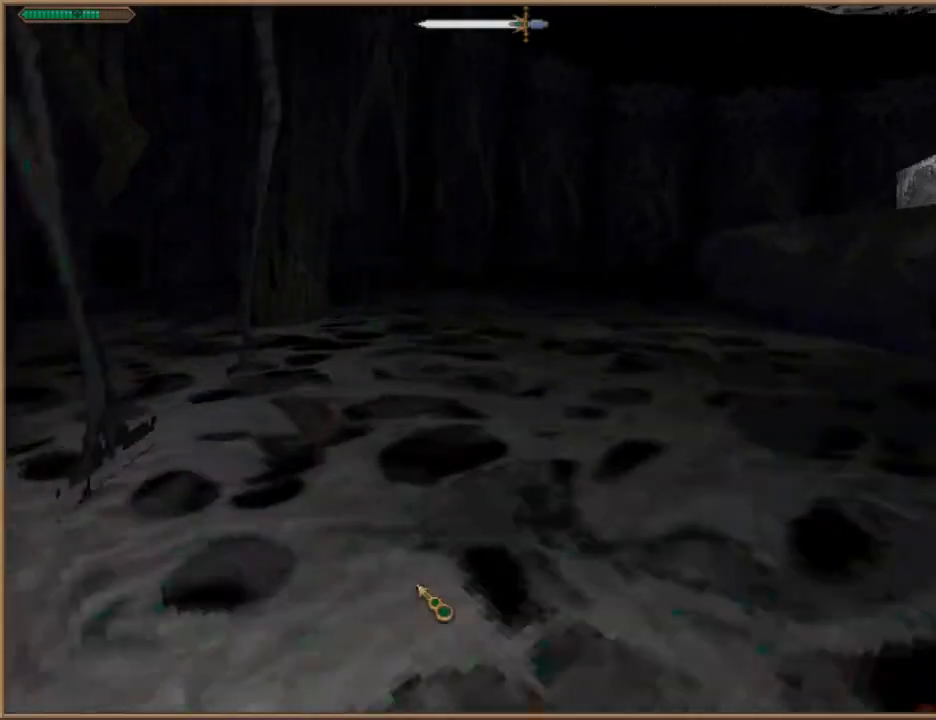
{"keys": ["w"], "events": []}
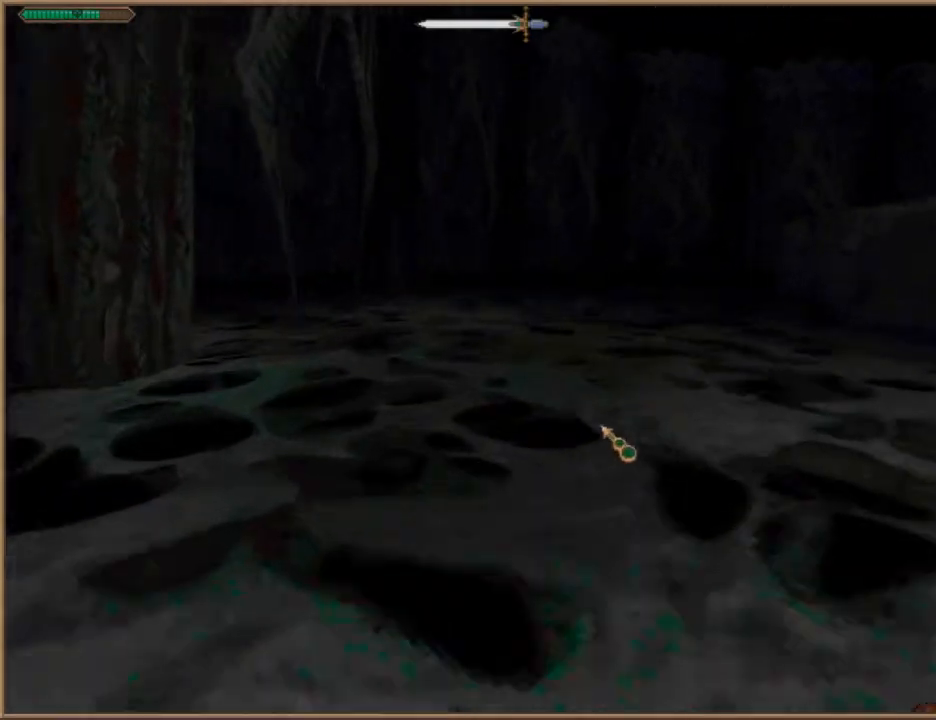
{"keys": ["w"], "events": [[67, "a", "down"], [167, "a", "up"]]}
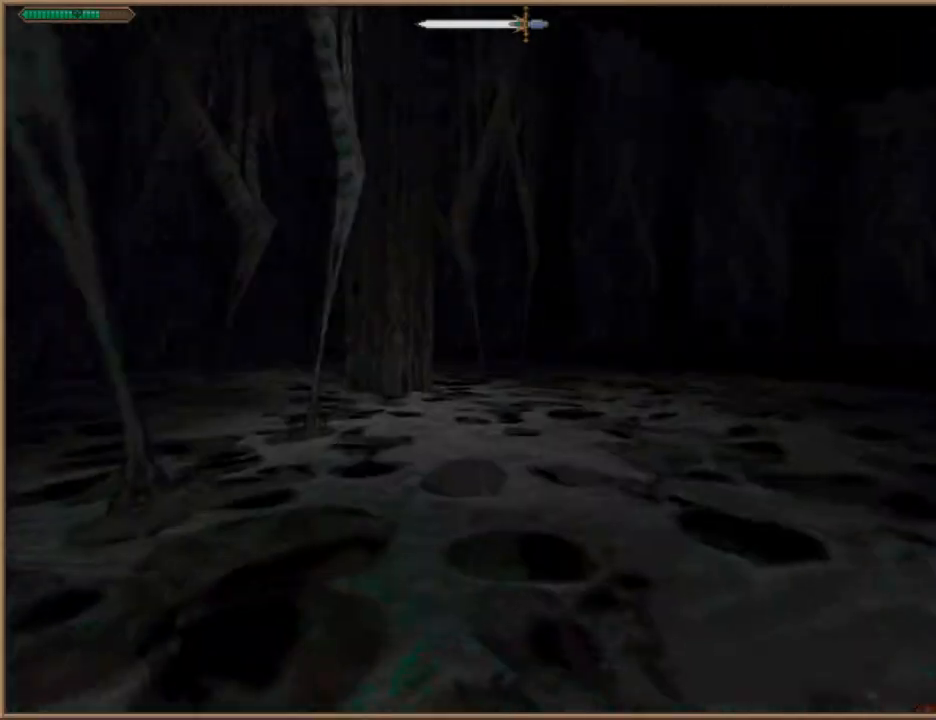
{"keys": ["w"], "events": []}
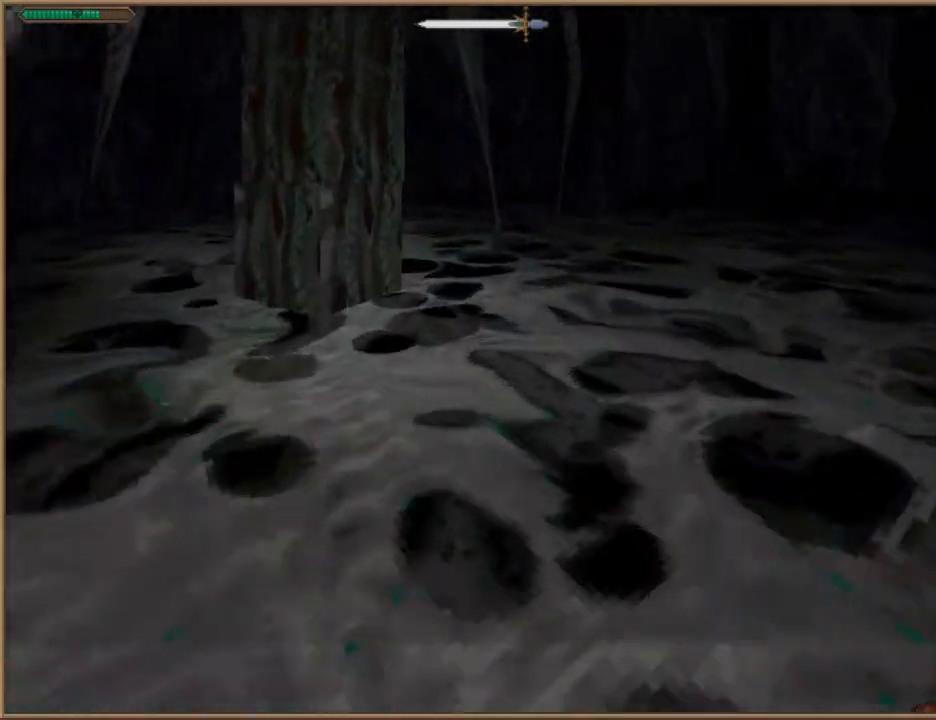
{"keys": ["w"], "events": []}
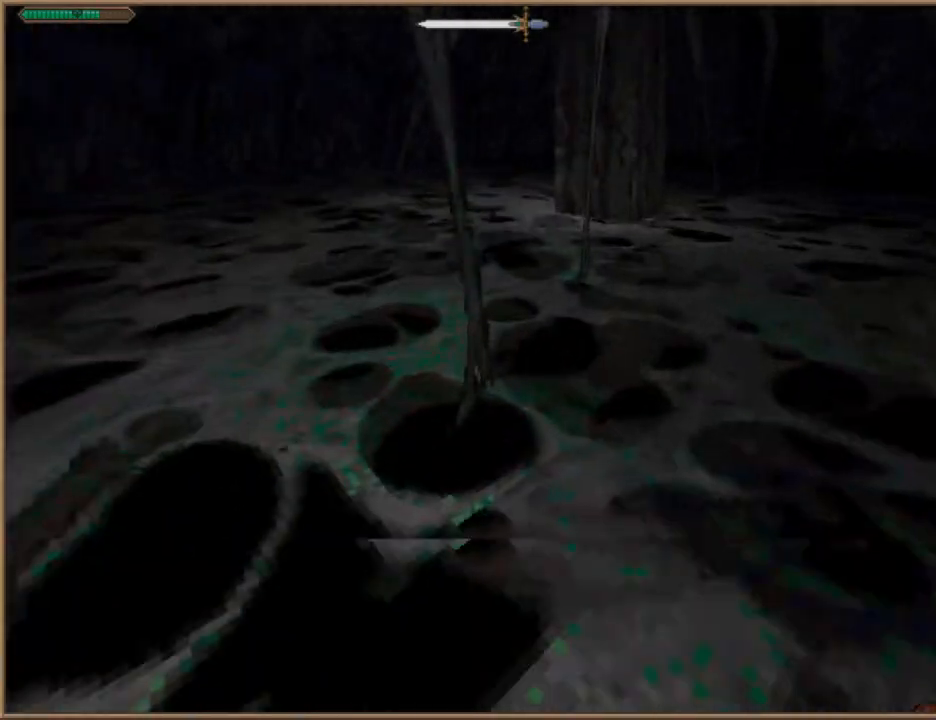
{"keys": ["w"], "events": []}
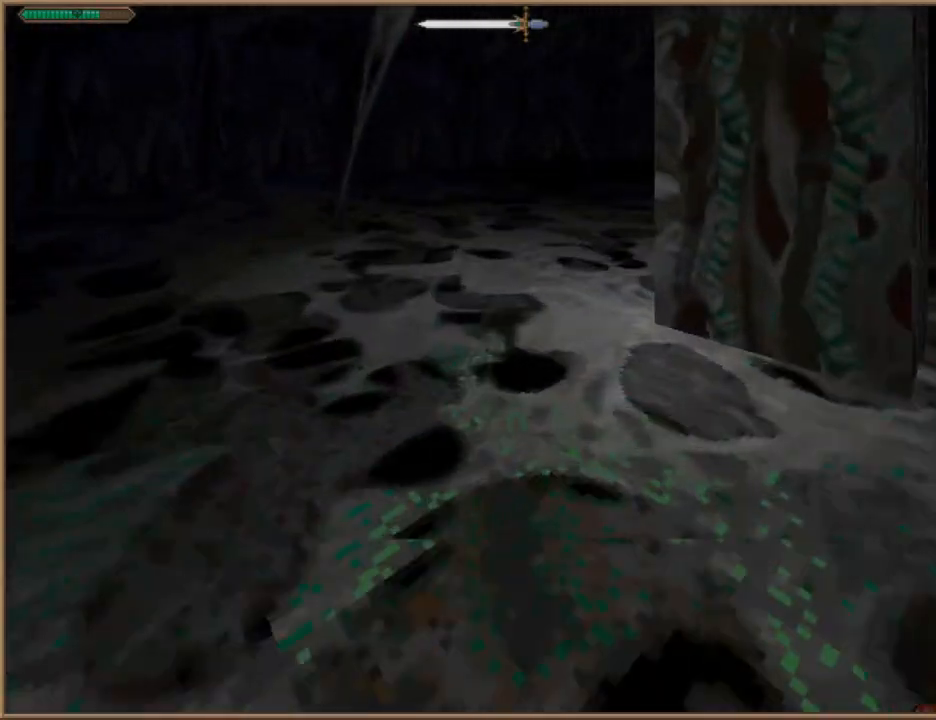
{"keys": ["w"], "events": []}
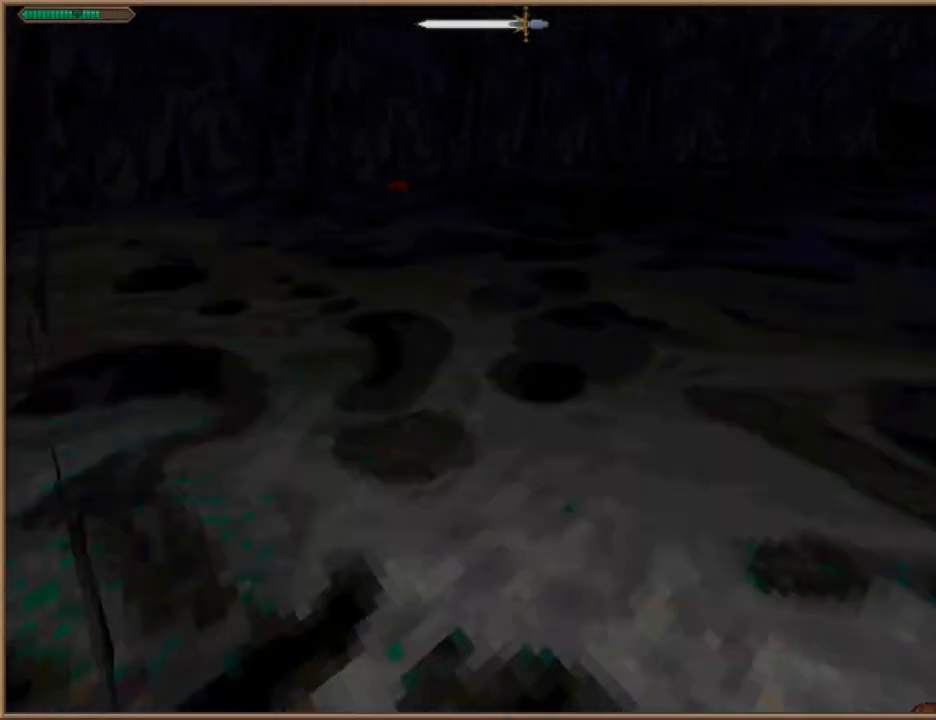
{"keys": ["a", "w"], "events": [[400, "a", "down"]]}
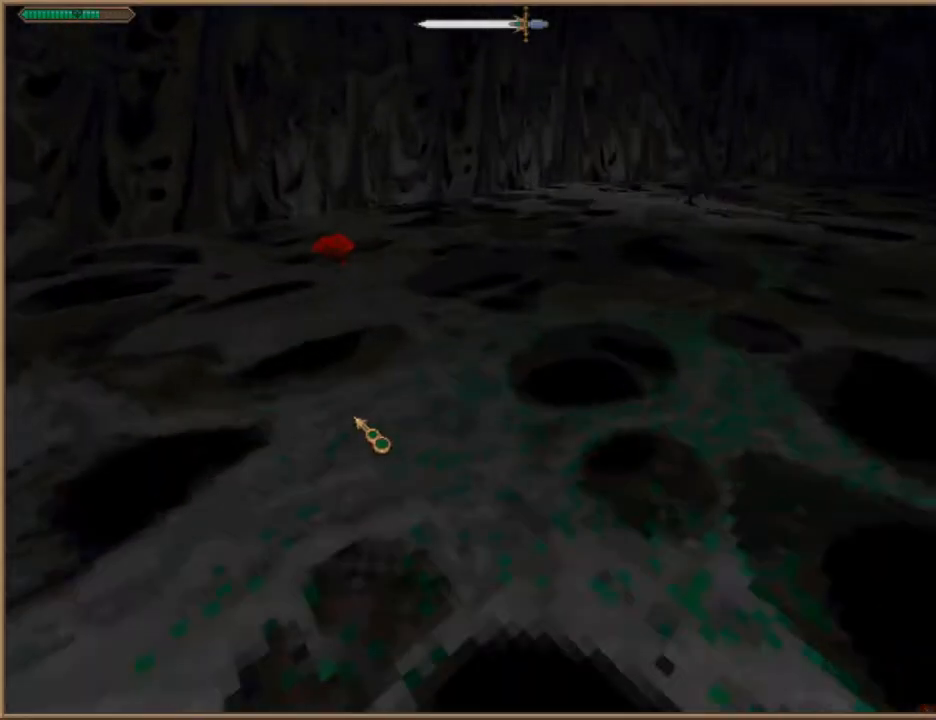
{"keys": [], "events": [[33, "a", "up"], [167, "w", "up"]]}
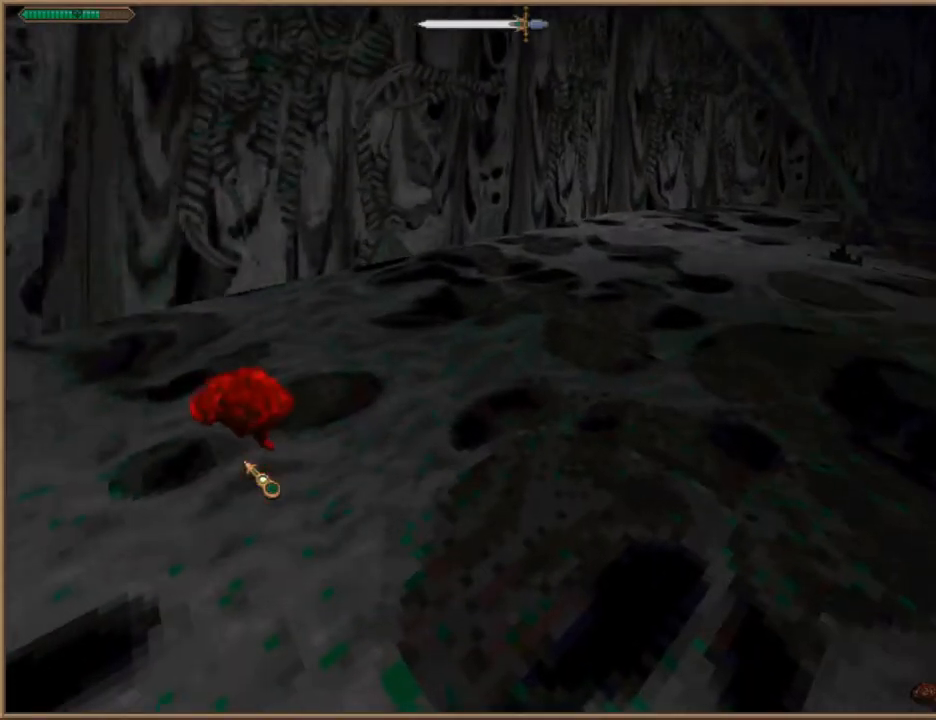
{"keys": ["w"], "events": [[267, "d", "down"], [267, "w", "down"], [367, "d", "up"]]}
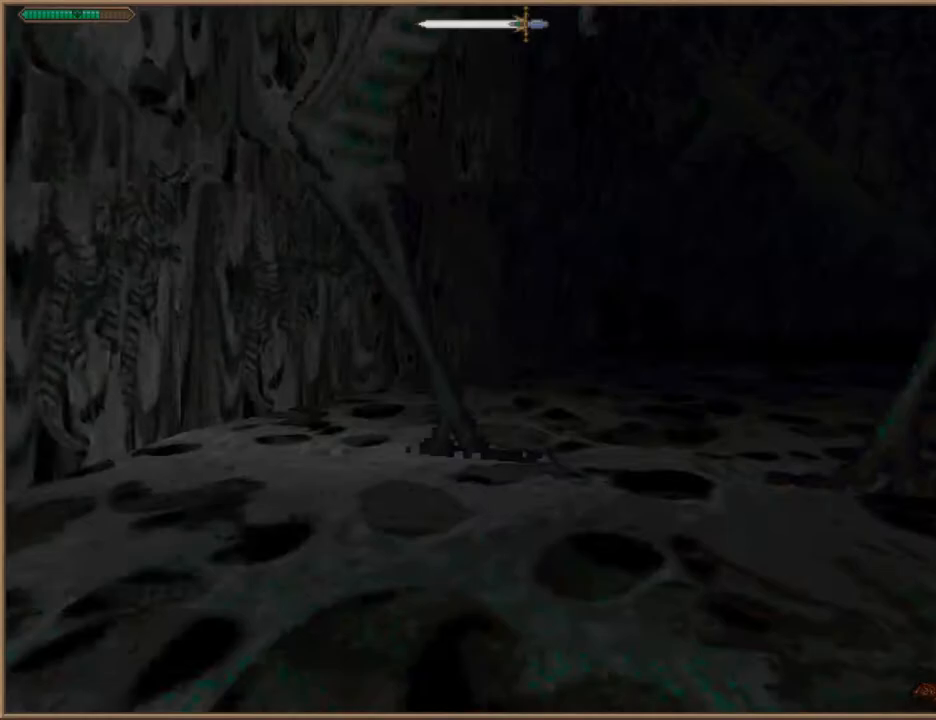
{"keys": ["w"], "events": []}